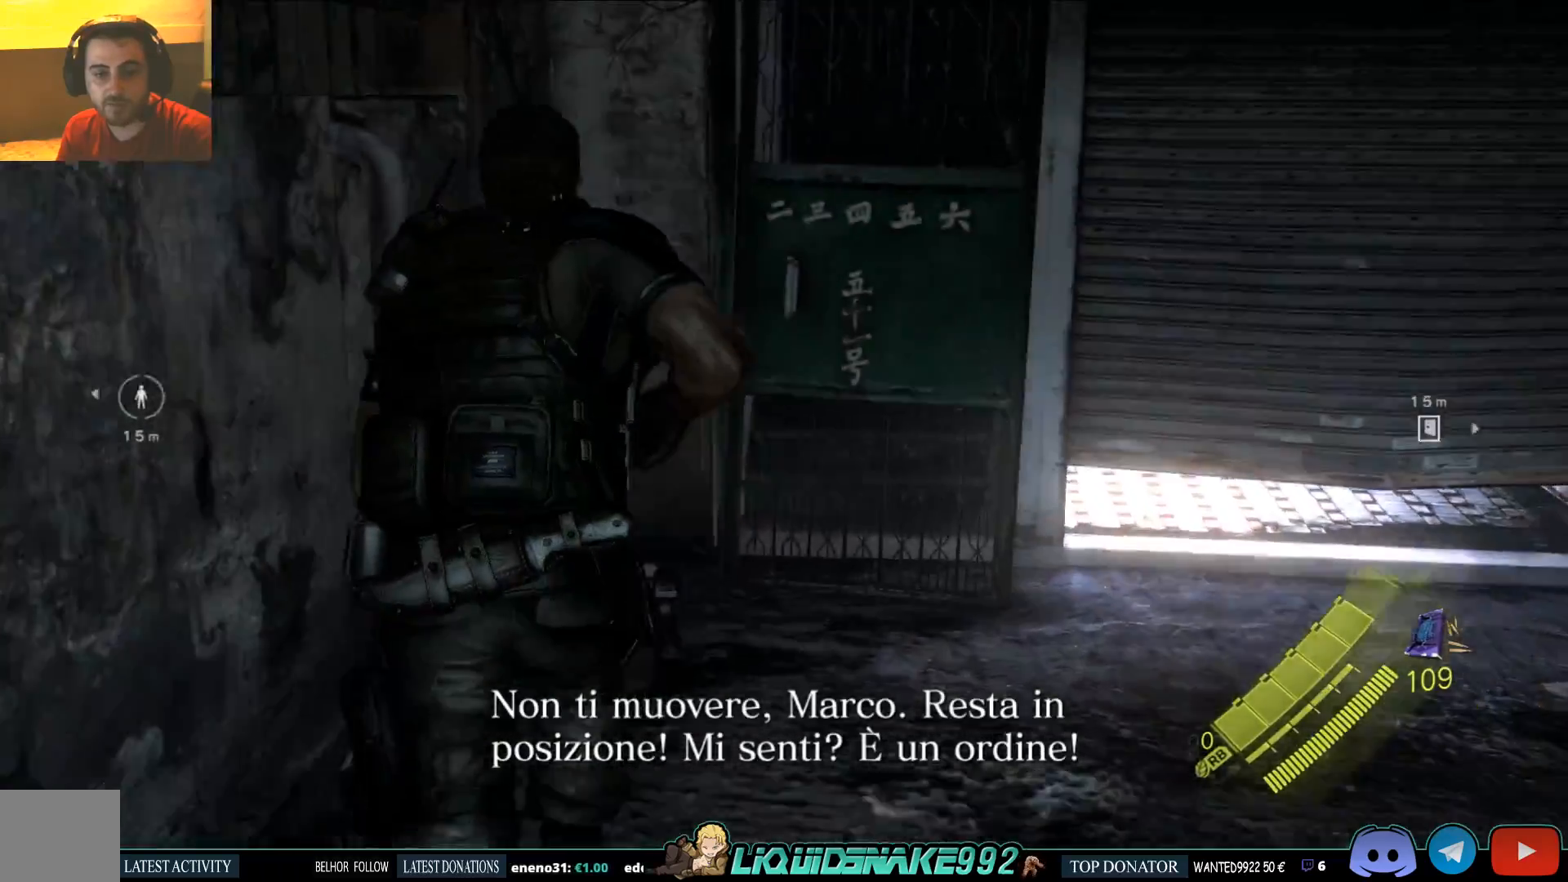
Gameplay with a controller (PlayStation layout); each line is a JSON object with the inputs held at the frame after it. "events" lists button and stick changes between this image and that frame as [ms after this image, input, new state], when the widget could be followed in between.
{"buttons": [], "left_stick": "up", "right_stick": "right", "events": [[217, "right_stick", "right"]]}
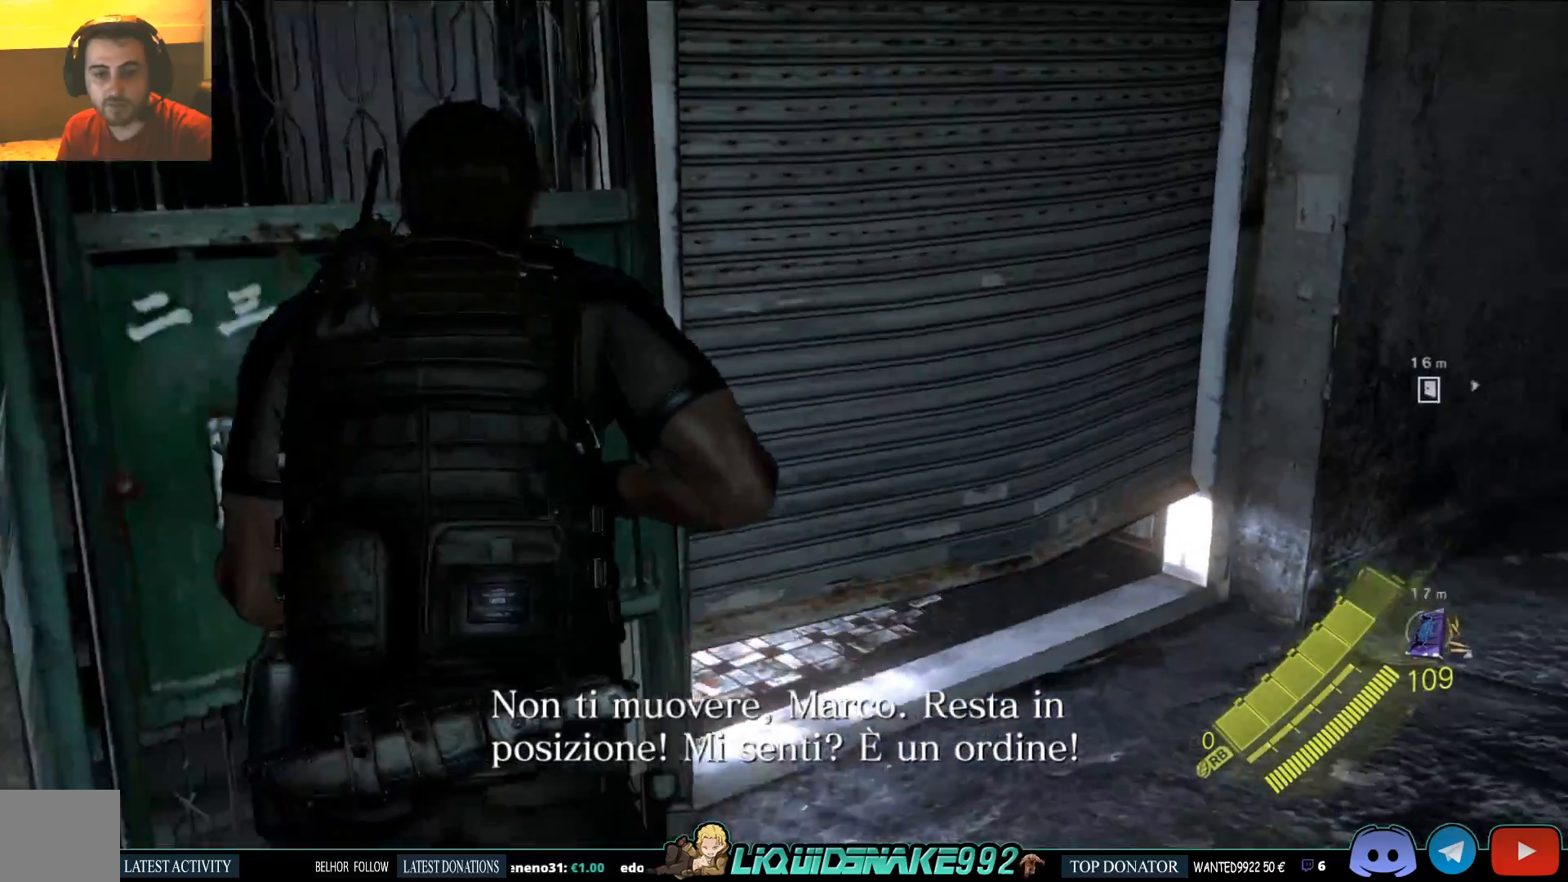
{"buttons": [], "left_stick": "up", "right_stick": "right", "events": []}
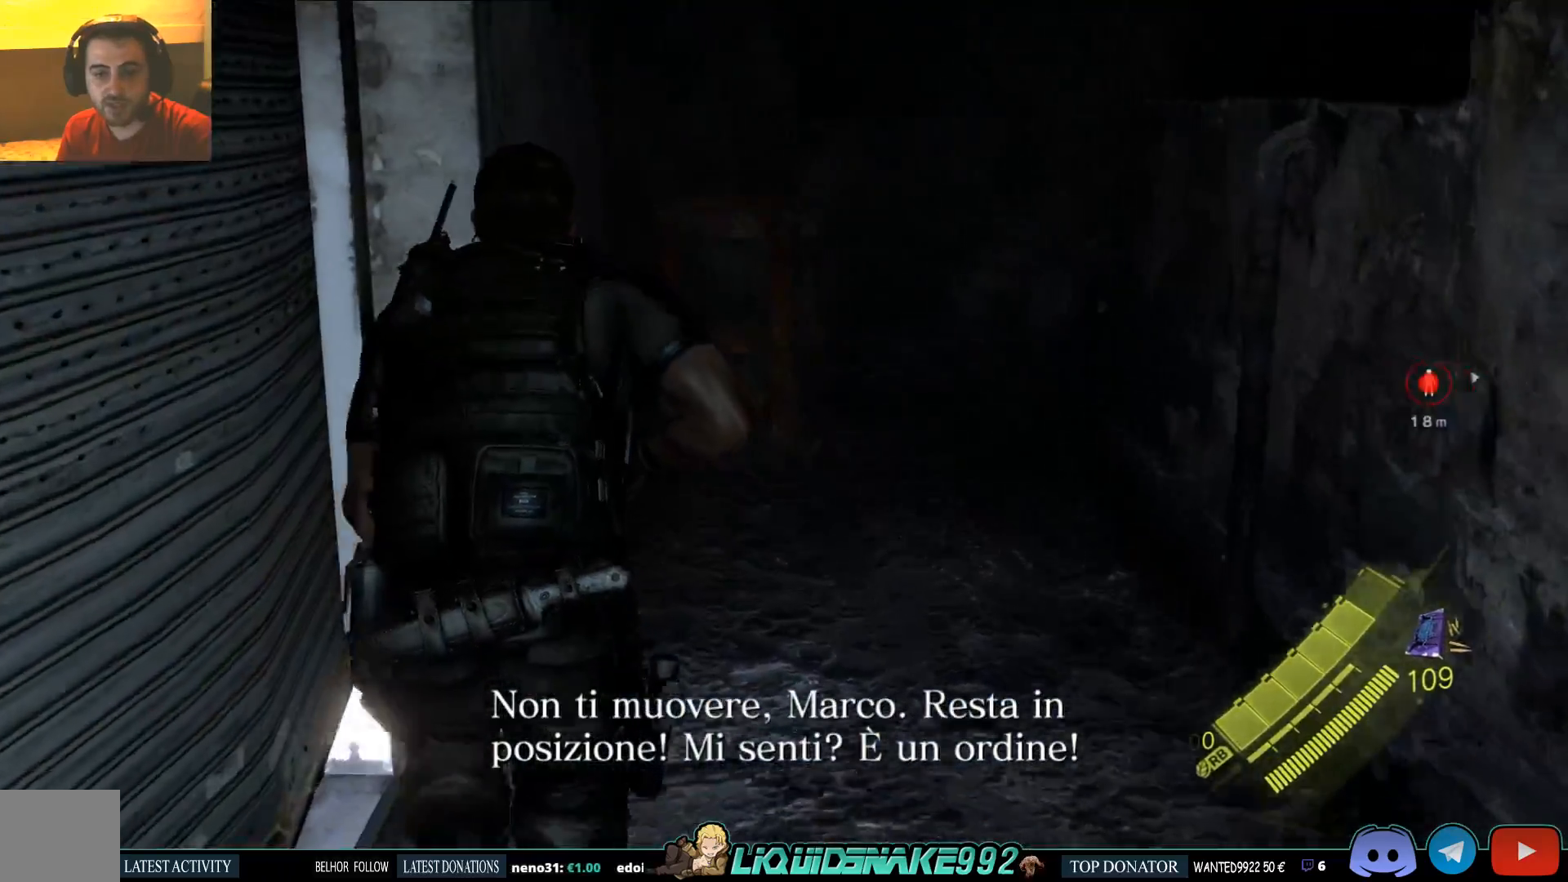
{"buttons": [], "left_stick": "up", "right_stick": "right", "events": [[33, "right_stick", "center"], [267, "right_stick", "right"]]}
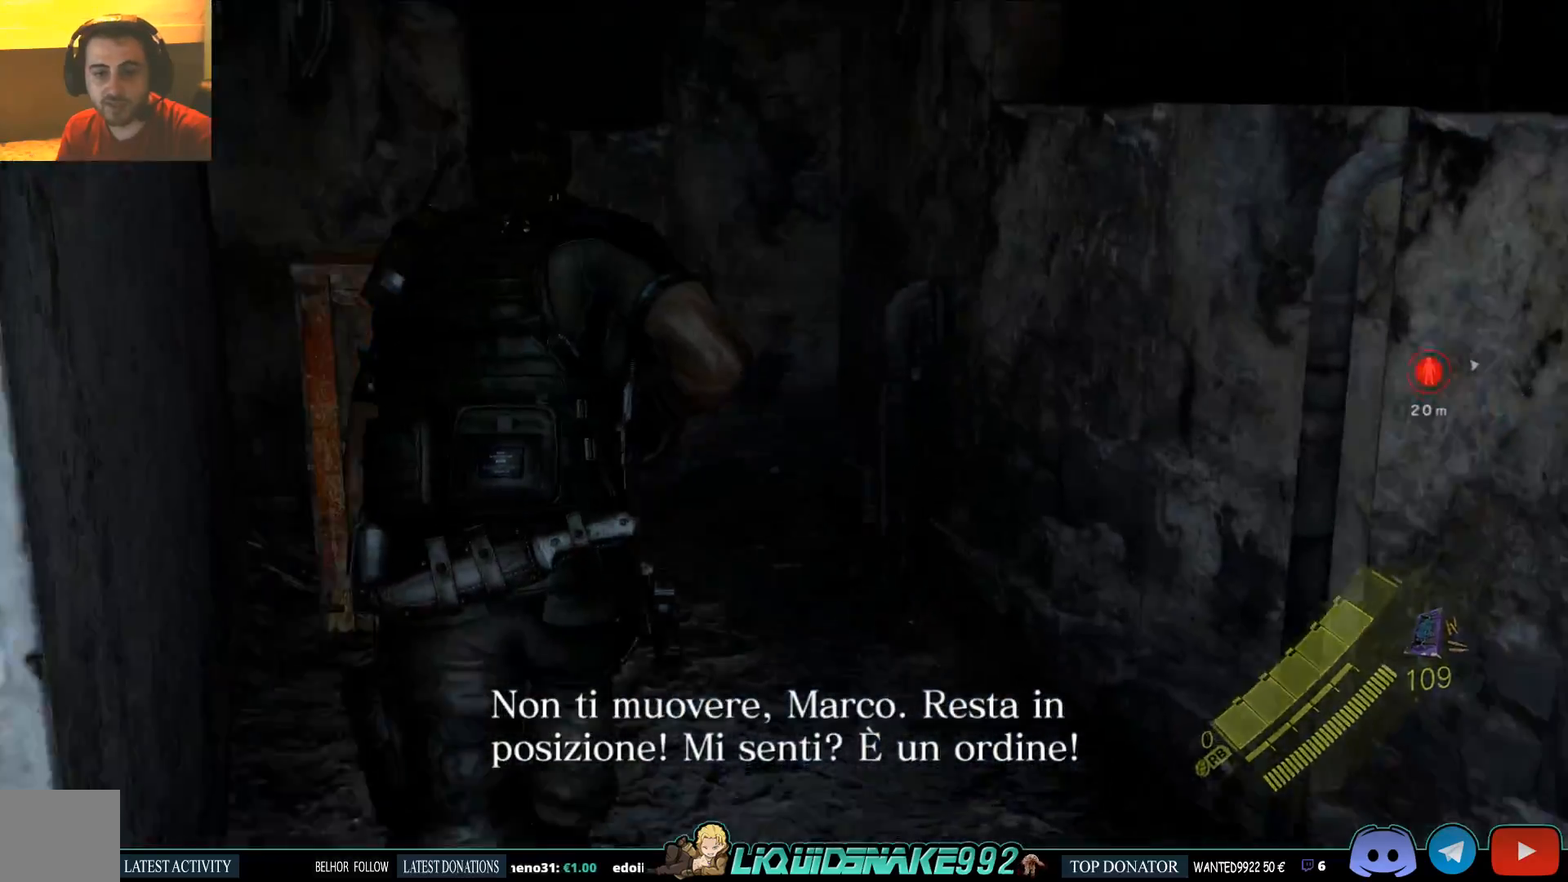
{"buttons": [], "left_stick": "up", "right_stick": "center", "events": [[300, "R2", "down"], [333, "right_stick", "center"], [467, "R2", "up"]]}
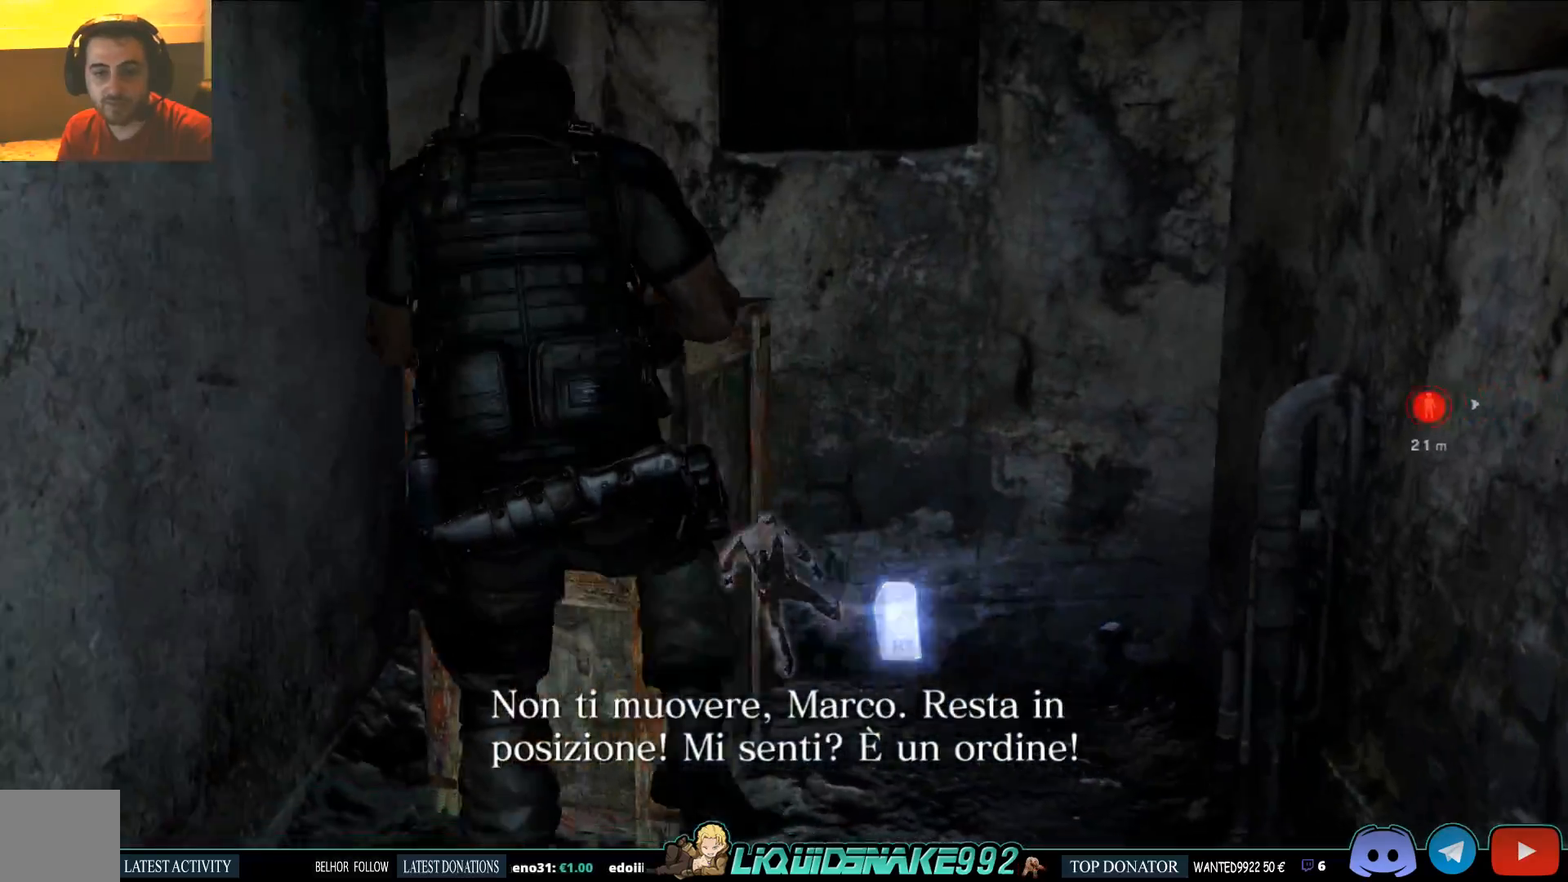
{"buttons": [], "left_stick": "up", "right_stick": "center", "events": []}
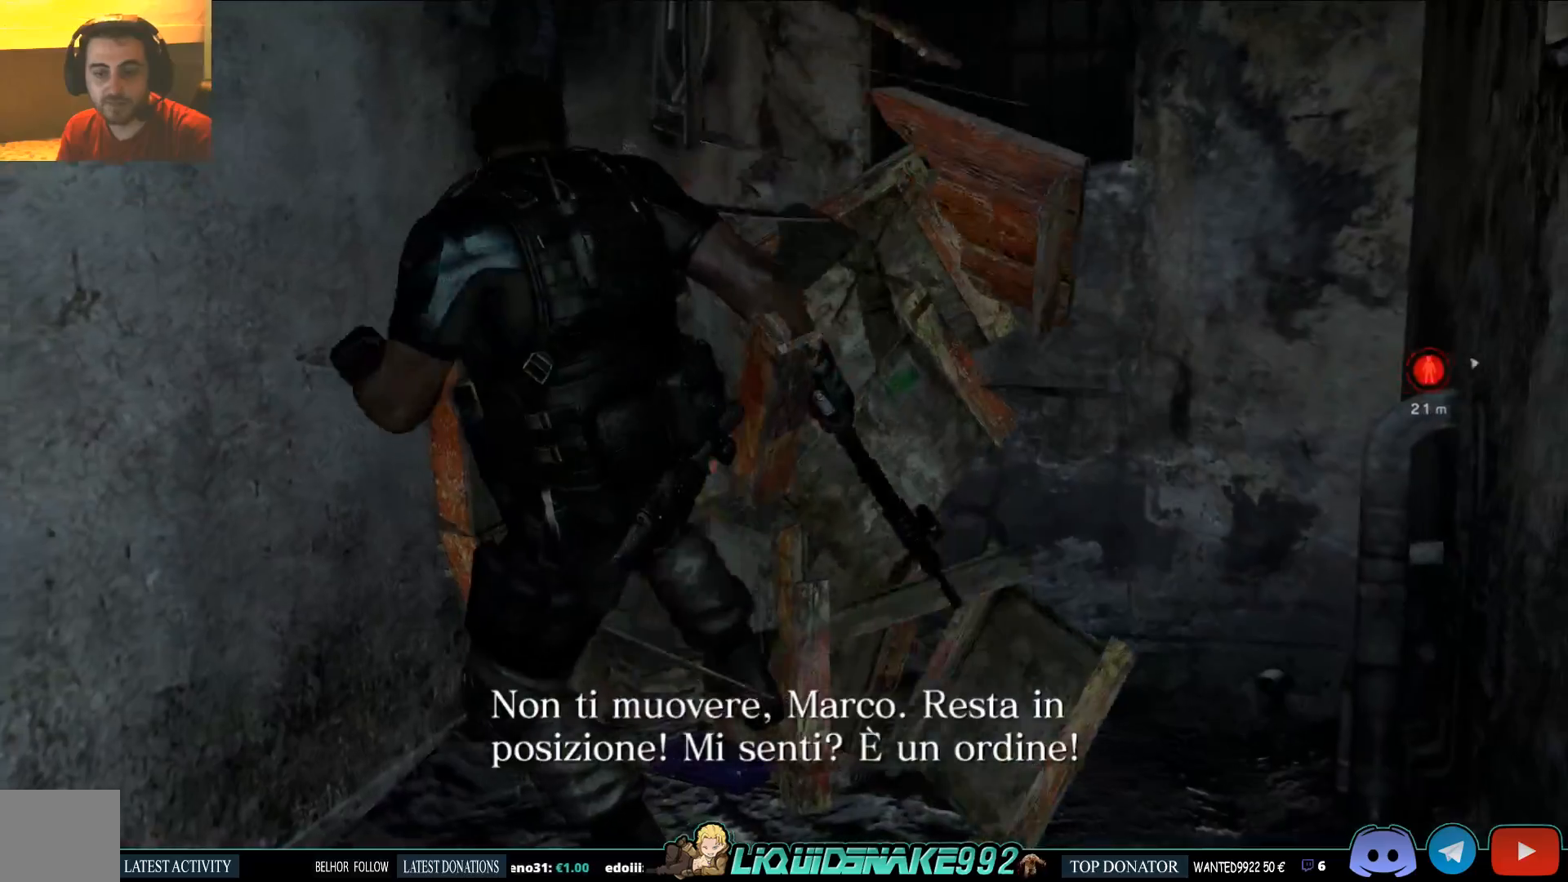
{"buttons": [], "left_stick": "up", "right_stick": "right", "events": [[350, "right_stick", "right"]]}
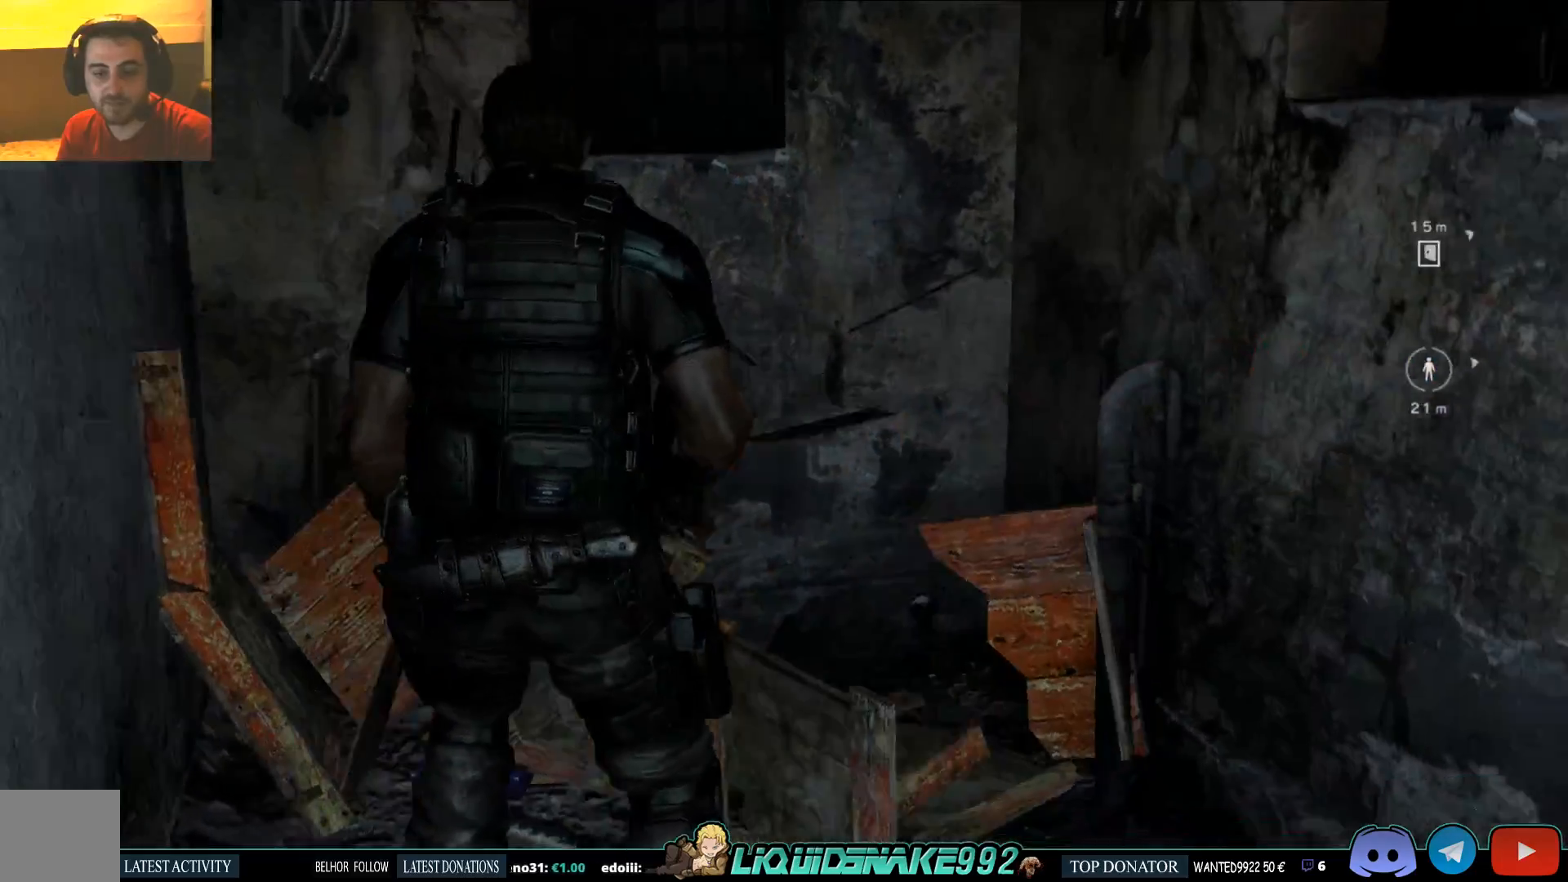
{"buttons": [], "left_stick": "up-right", "right_stick": "right", "events": [[83, "SQUARE", "down"], [233, "SQUARE", "up"], [317, "left_stick", "up-right"], [367, "SQUARE", "down"], [467, "SQUARE", "up"]]}
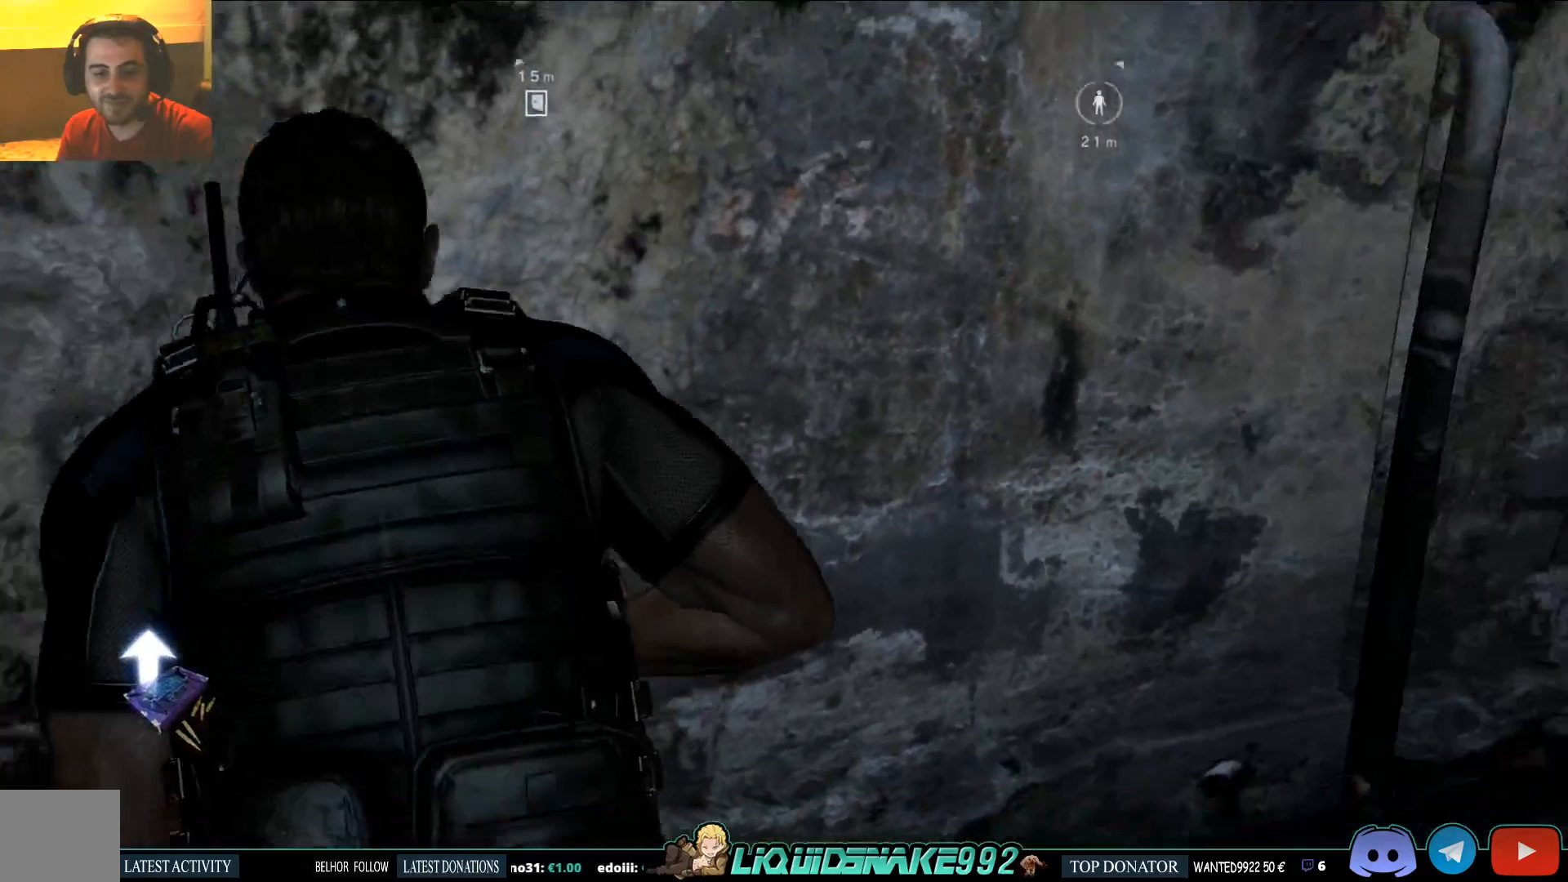
{"buttons": [], "left_stick": "up-right", "right_stick": "up-right", "events": [[67, "right_stick", "up-right"]]}
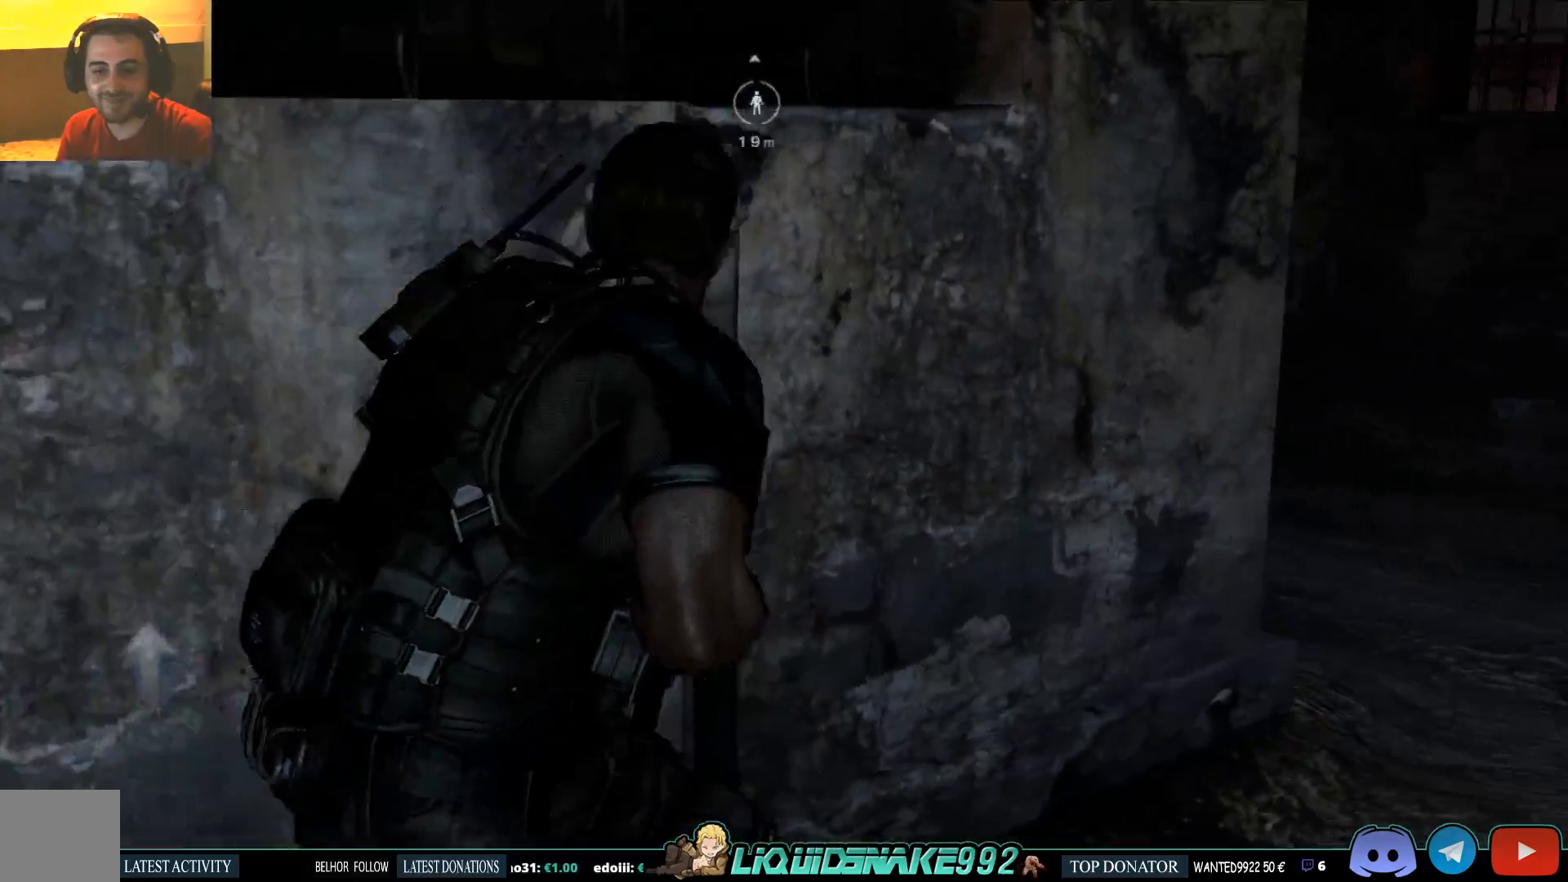
{"buttons": [], "left_stick": "up-right", "right_stick": "center", "events": [[150, "right_stick", "up-left"], [183, "SQUARE", "down"], [317, "SQUARE", "up"], [333, "right_stick", "center"]]}
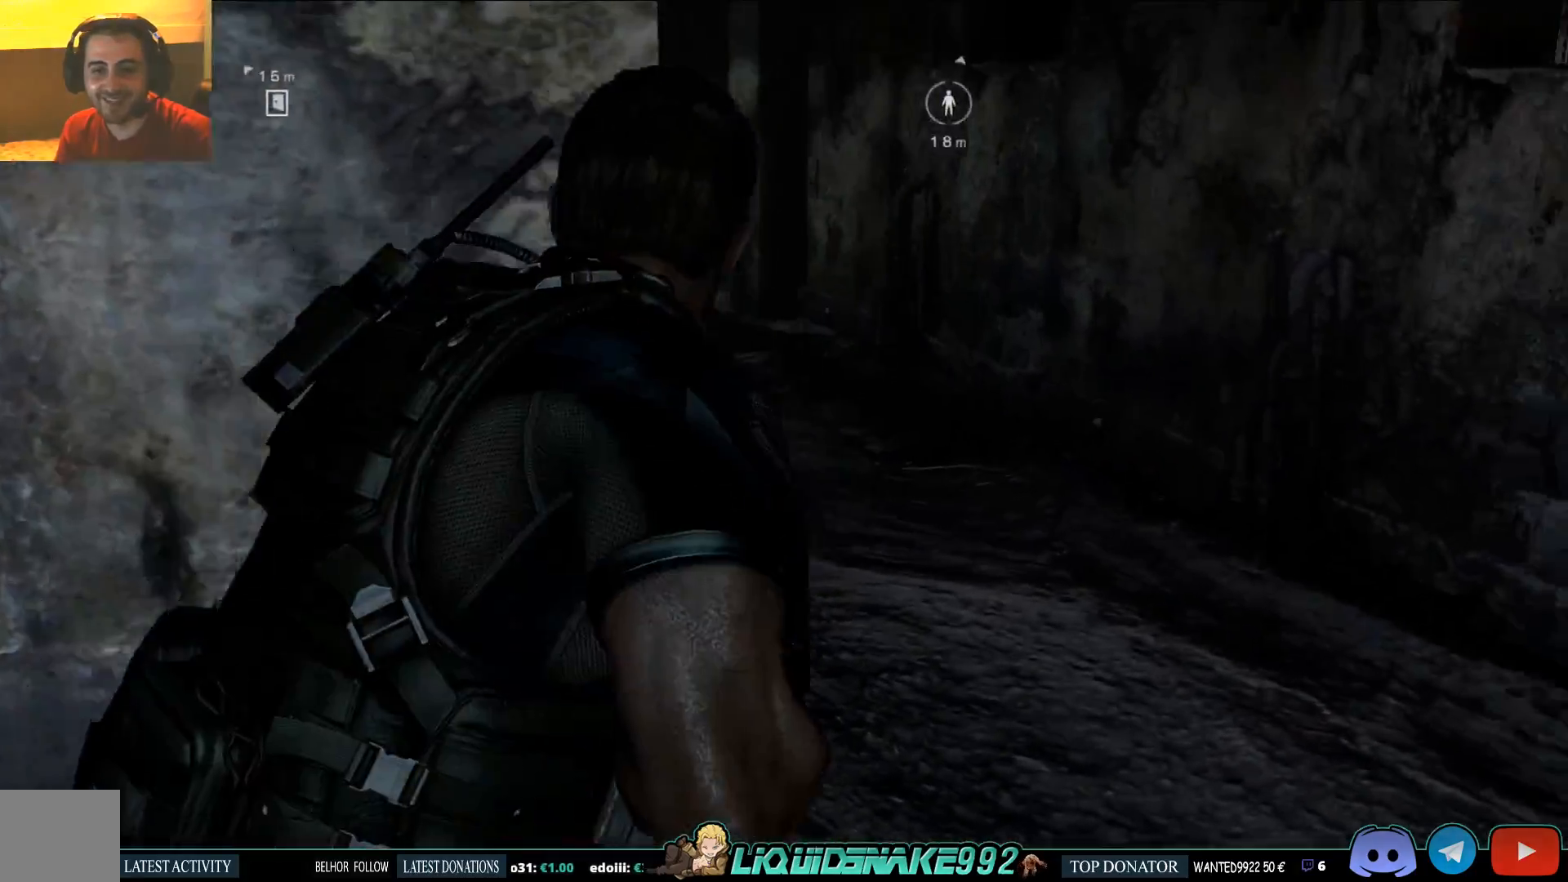
{"buttons": [], "left_stick": "up-right", "right_stick": "left", "events": [[33, "right_stick", "left"]]}
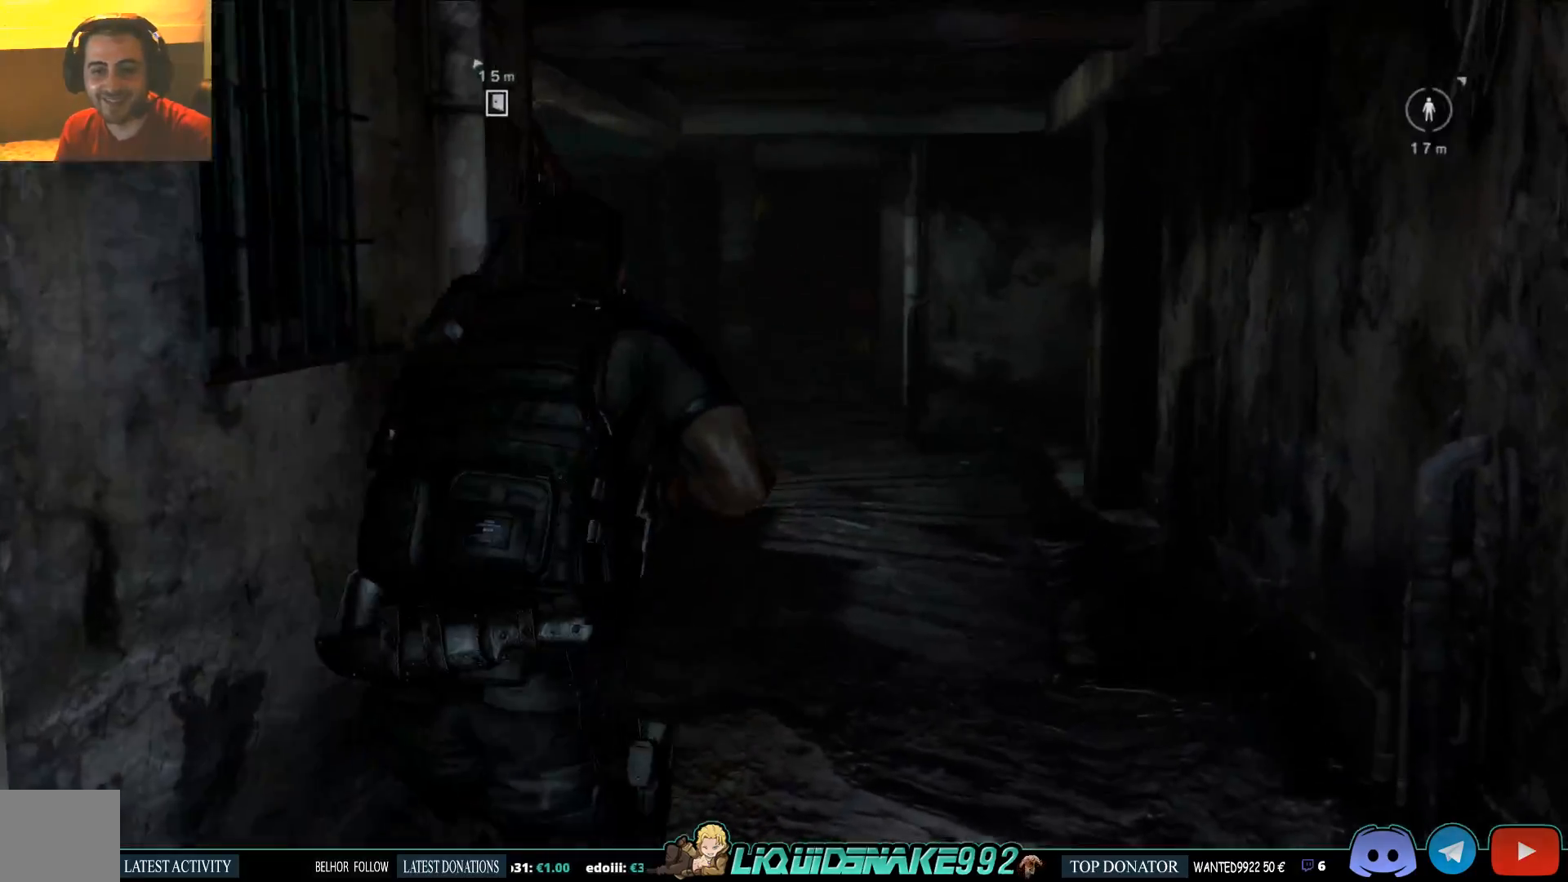
{"buttons": [], "left_stick": "up", "right_stick": "left", "events": [[33, "left_stick", "up"], [100, "right_stick", "center"], [150, "right_stick", "up-left"], [333, "right_stick", "left"]]}
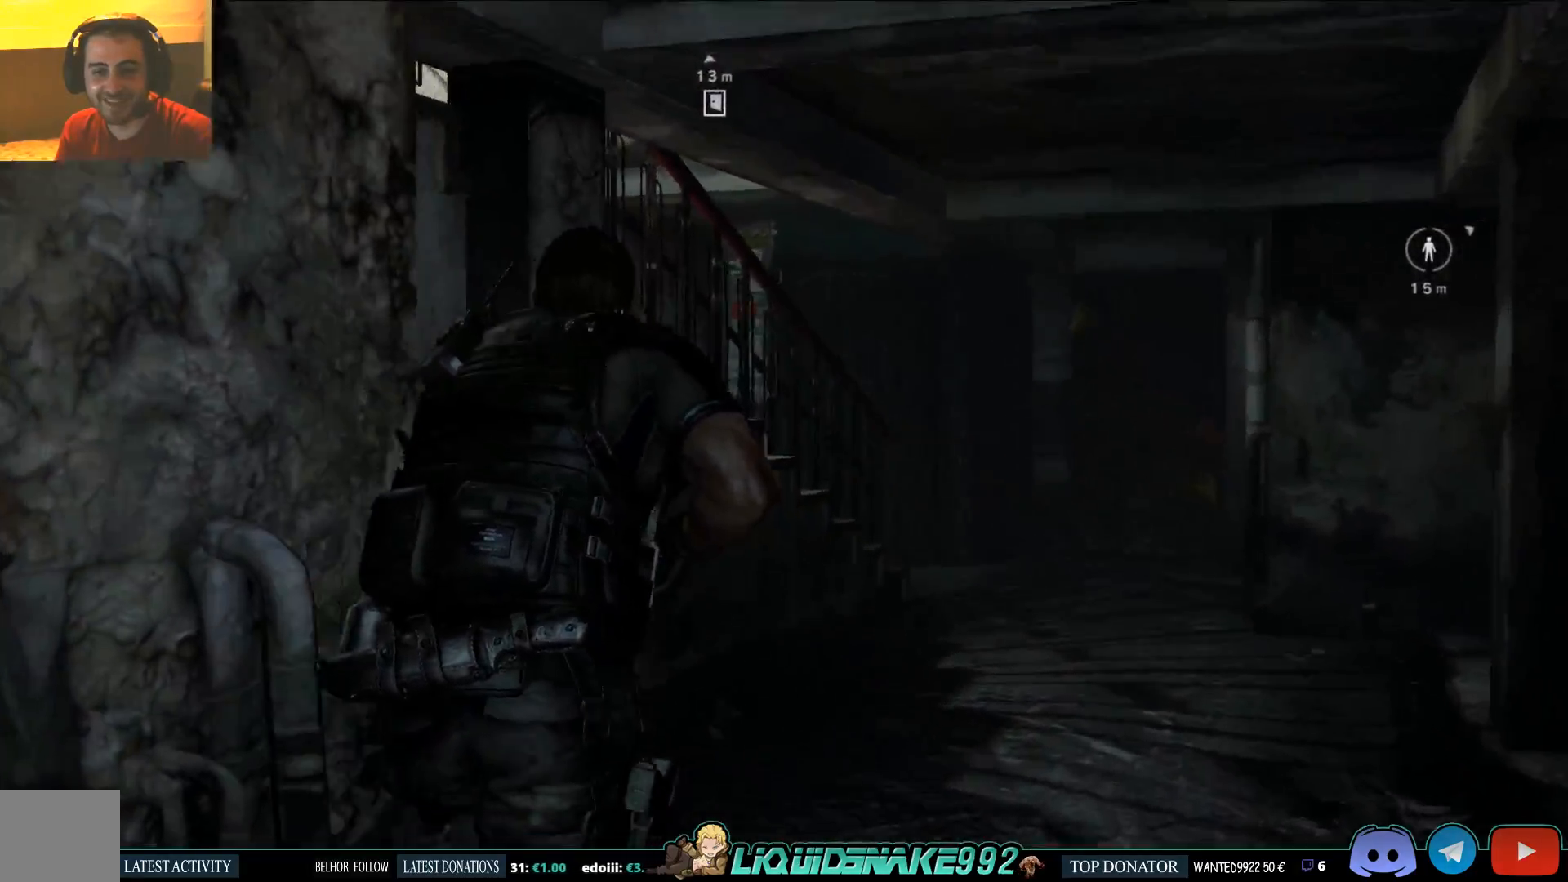
{"buttons": [], "left_stick": "up", "right_stick": "left", "events": []}
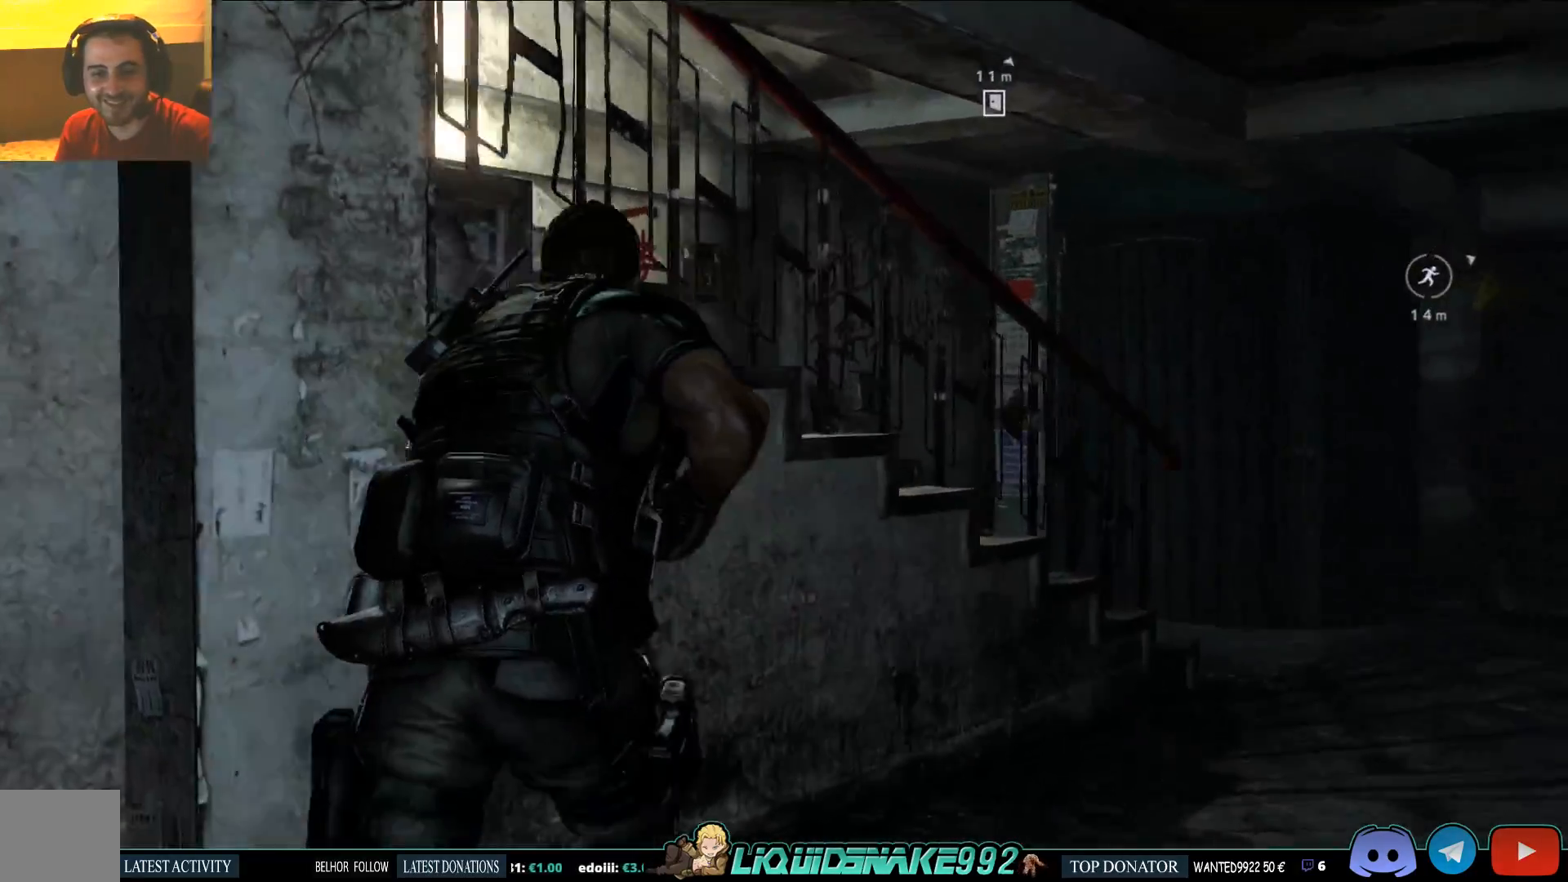
{"buttons": [], "left_stick": "up", "right_stick": "left", "events": []}
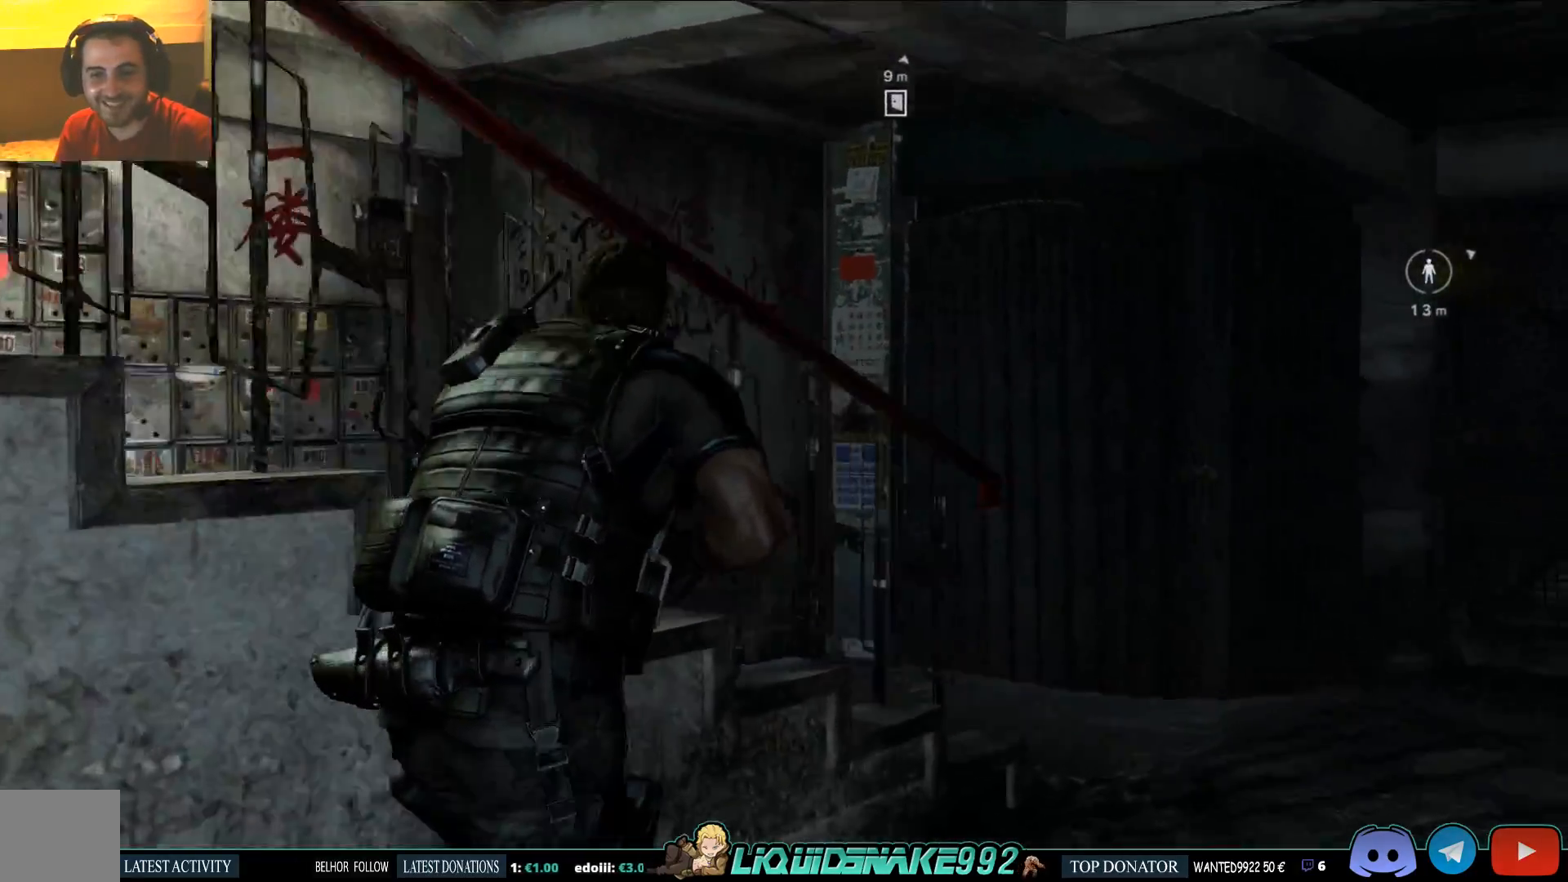
{"buttons": [], "left_stick": "up", "right_stick": "left", "events": []}
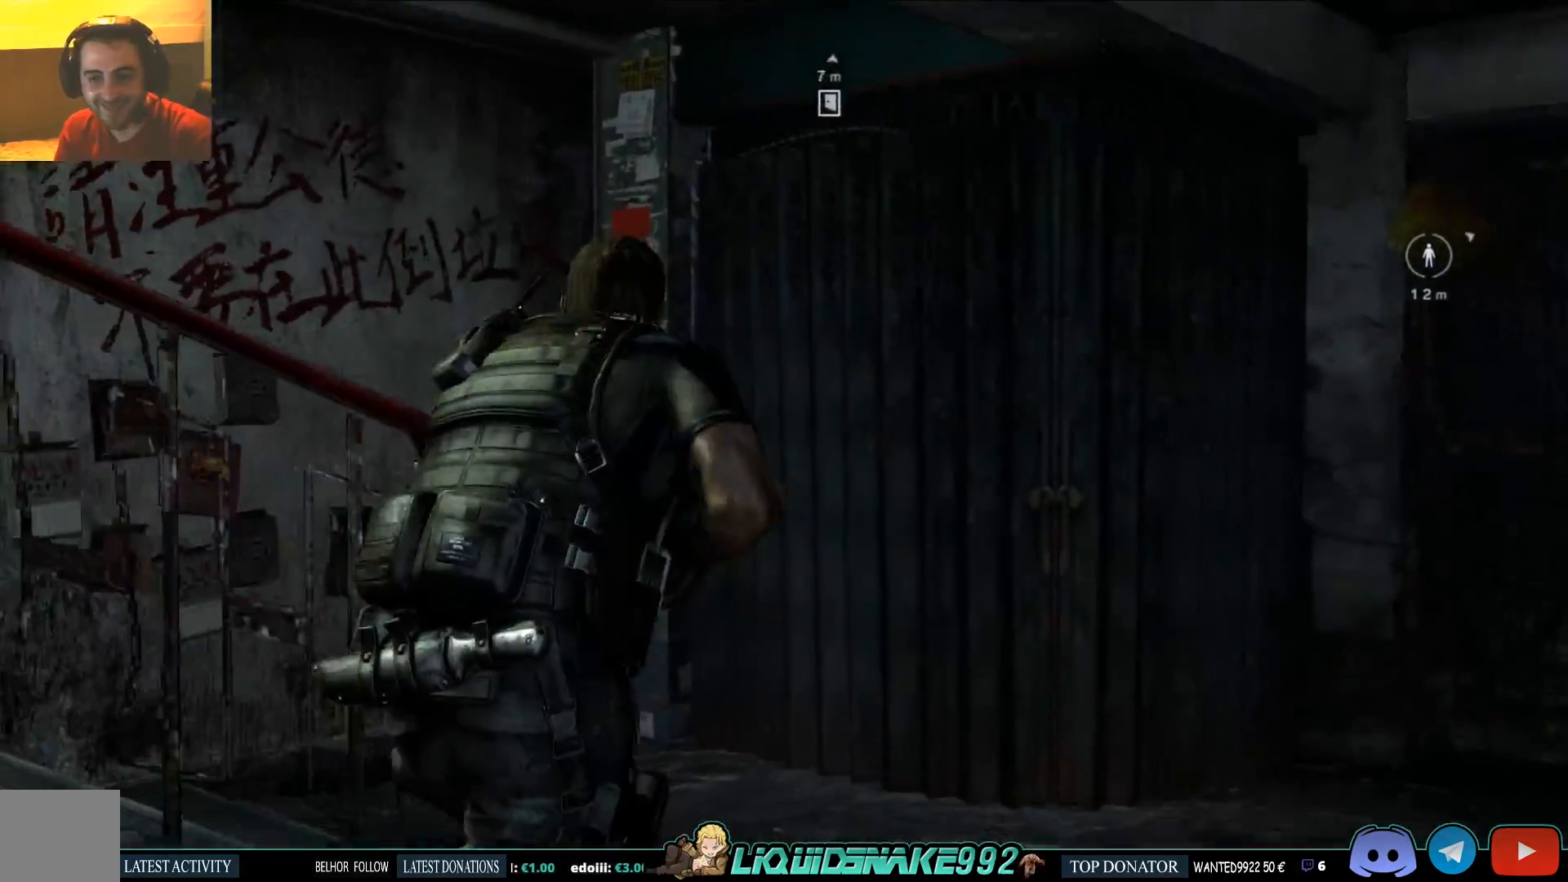
{"buttons": [], "left_stick": "up", "right_stick": "left", "events": []}
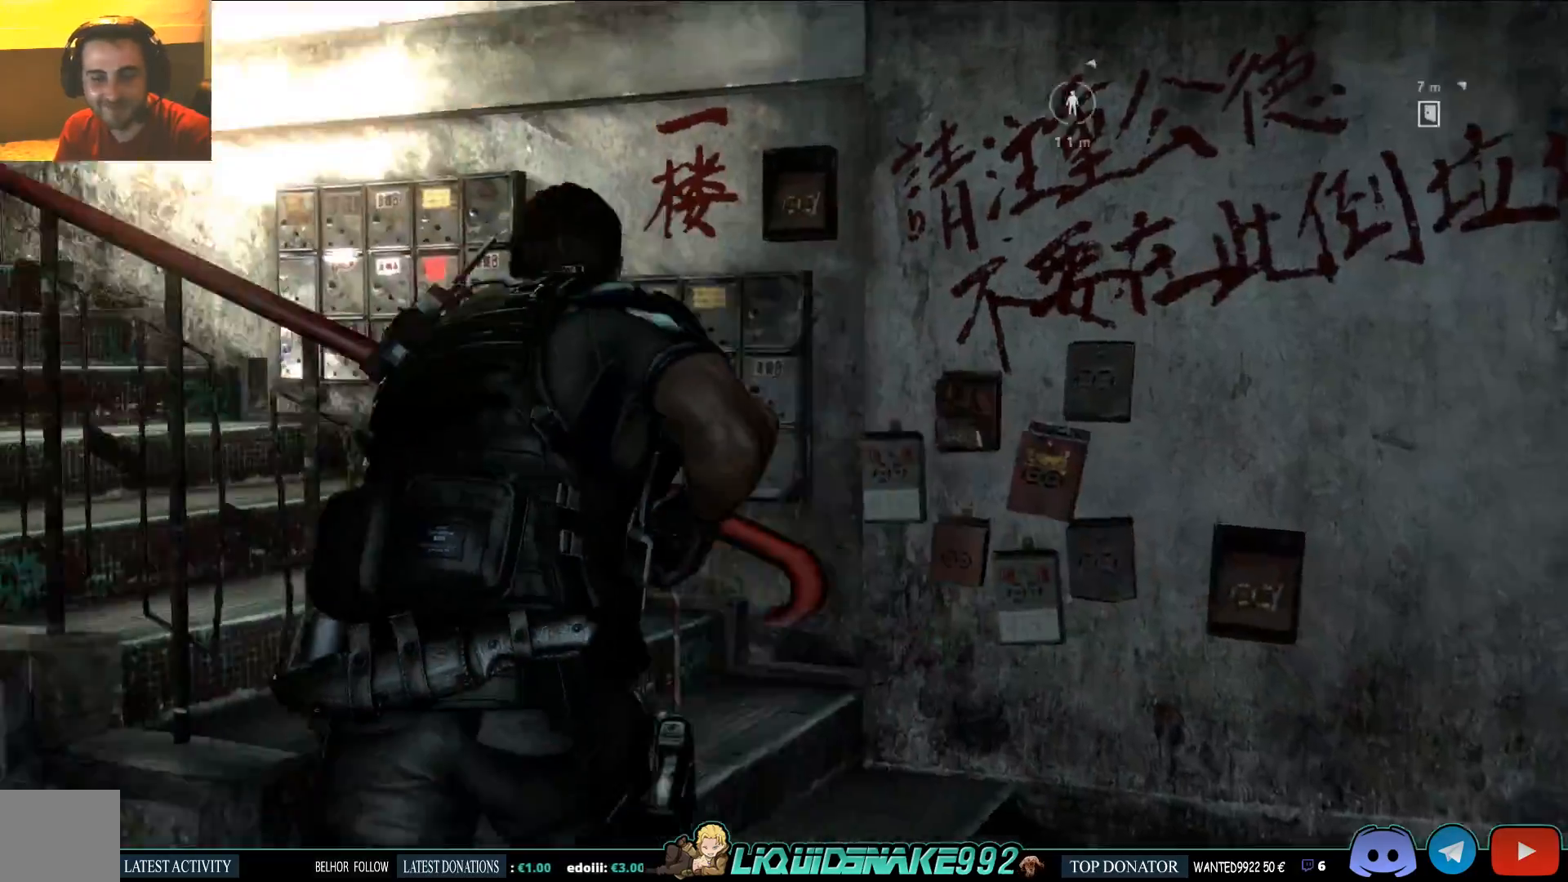
{"buttons": [], "left_stick": "right", "right_stick": "left", "events": [[200, "left_stick", "right"]]}